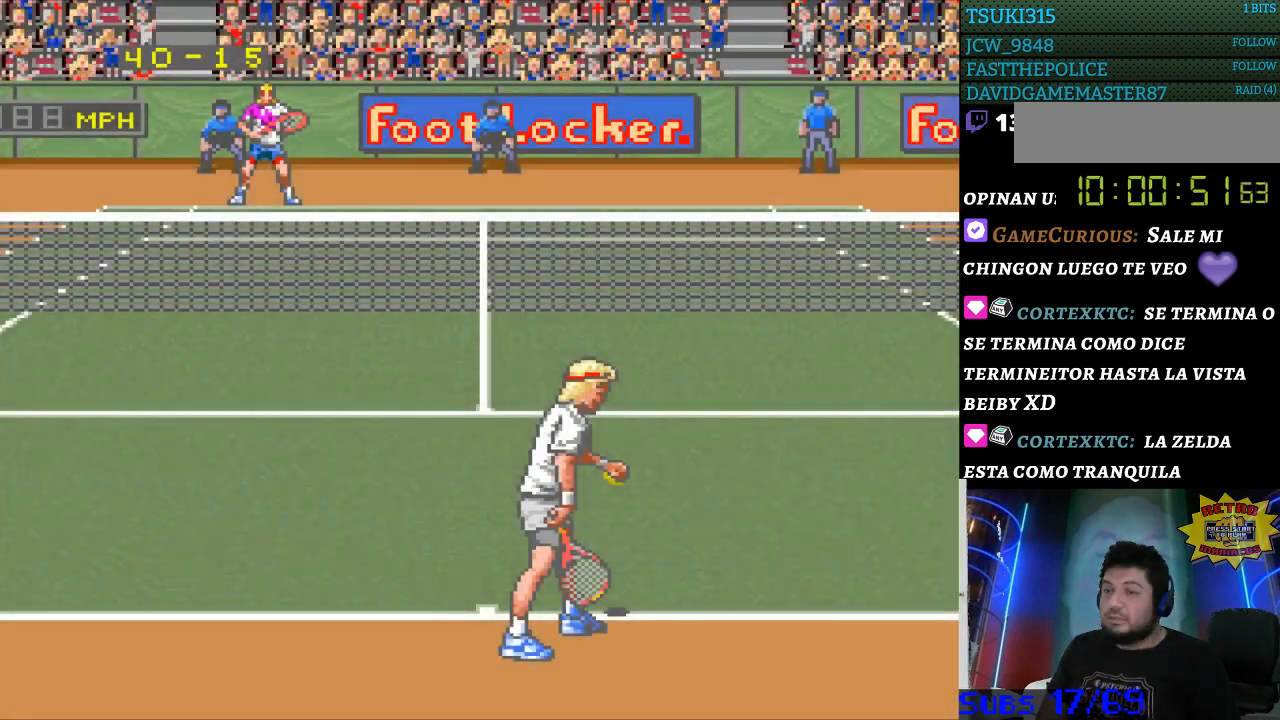
Gameplay with a controller (Nintendo layout); each line is a JSON object with the inputs held at the frame after it. "events" lists button and stick changes between this image and that frame as [ms after this image, input, new state], when the widget could be followed in between. Not read: L3 R3.
{"buttons": [], "events": []}
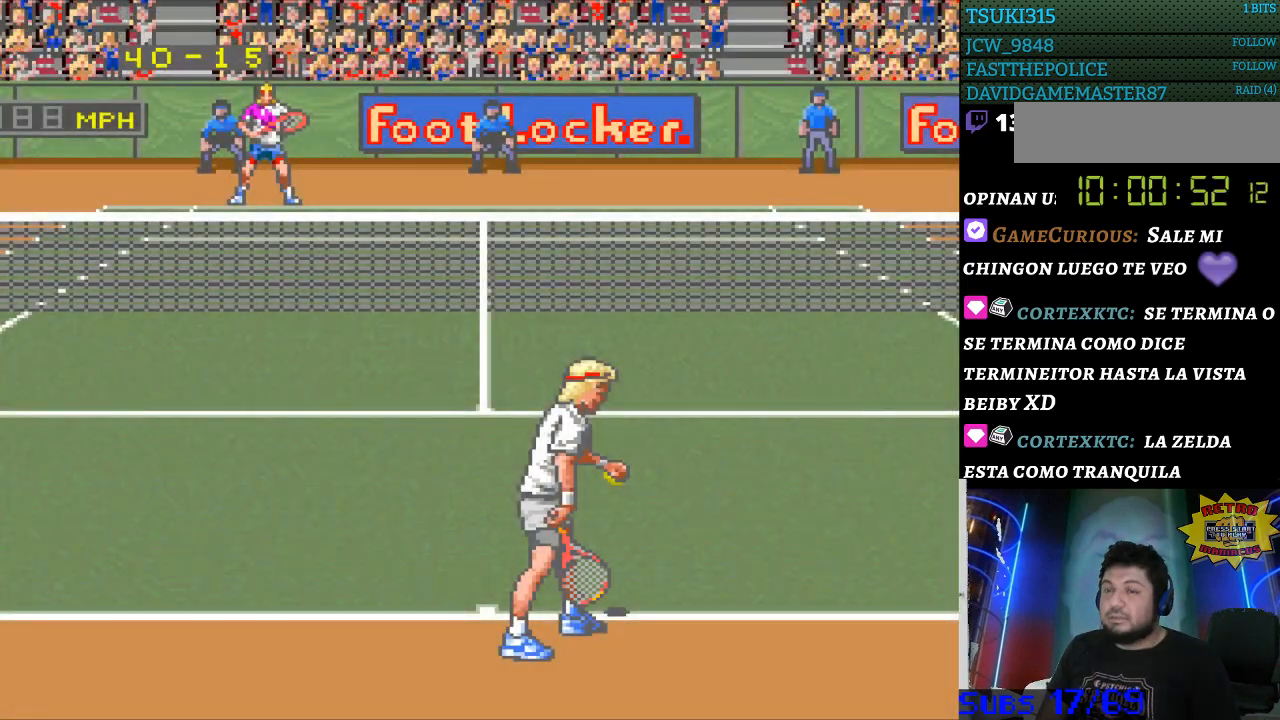
{"buttons": [], "events": []}
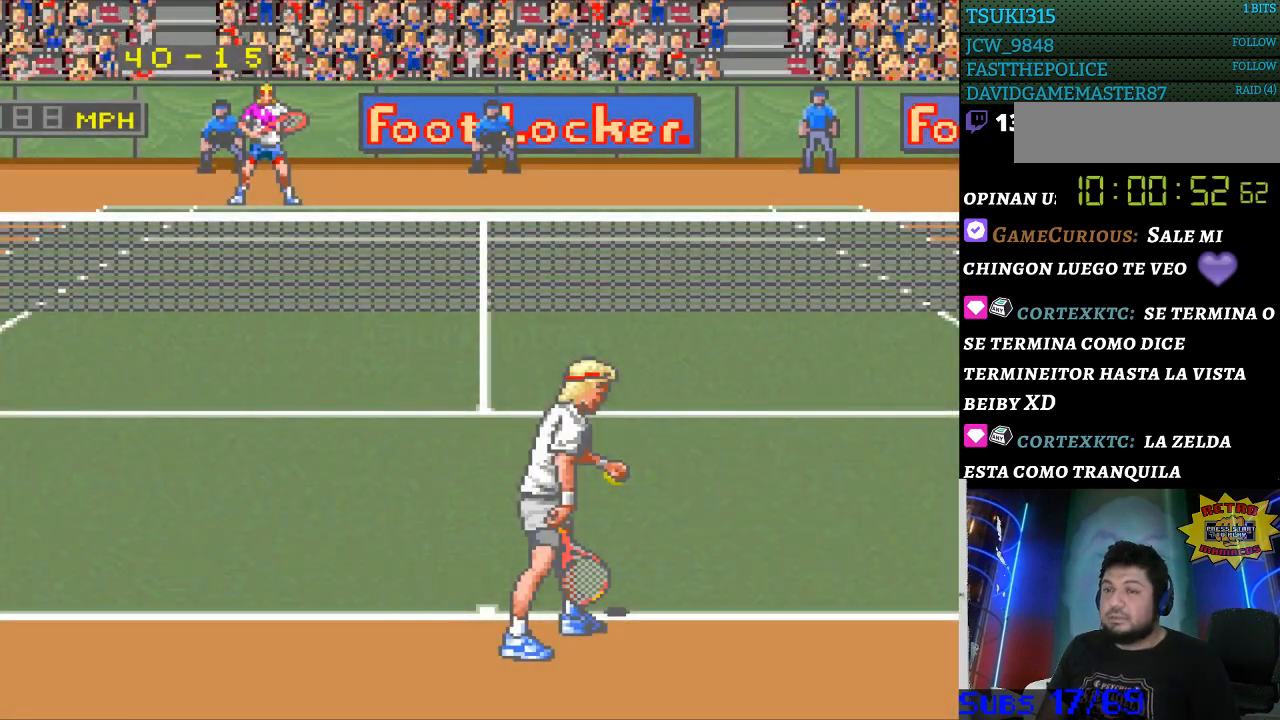
{"buttons": [], "events": [[267, "DPAD_RIGHT", "down"], [400, "DPAD_RIGHT", "up"]]}
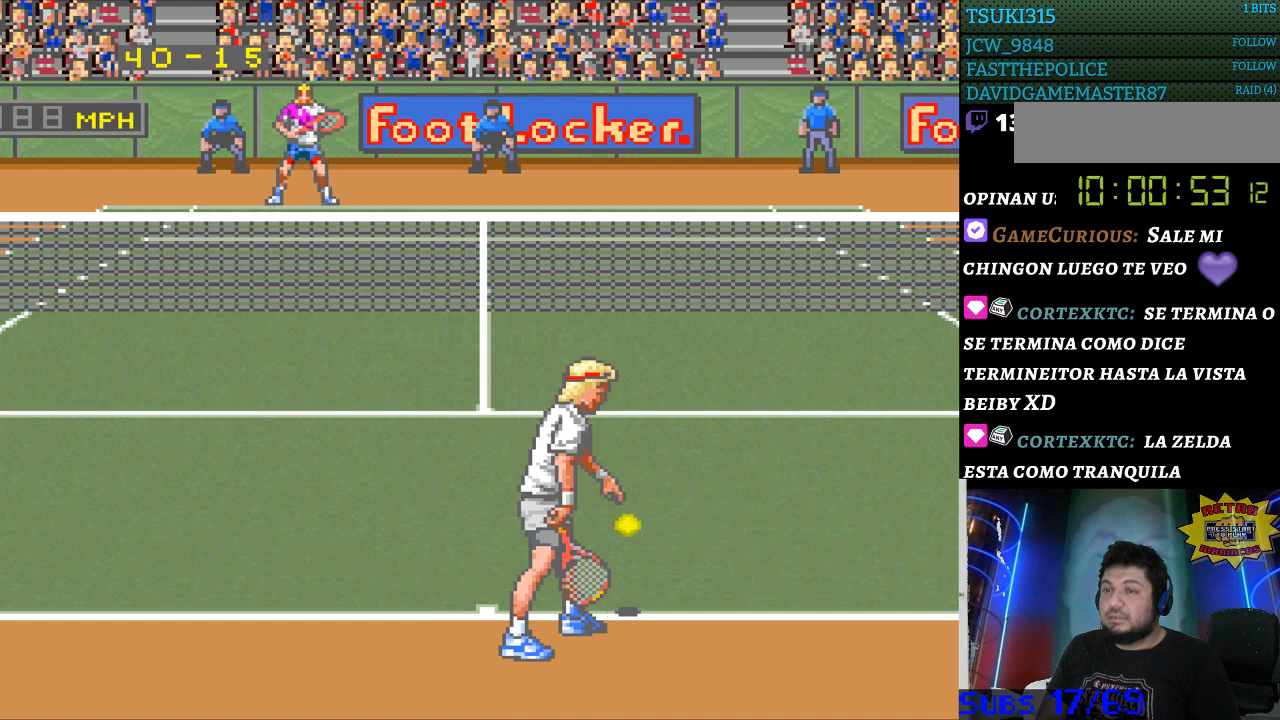
{"buttons": [], "events": [[167, "DPAD_LEFT", "down"], [267, "DPAD_LEFT", "up"]]}
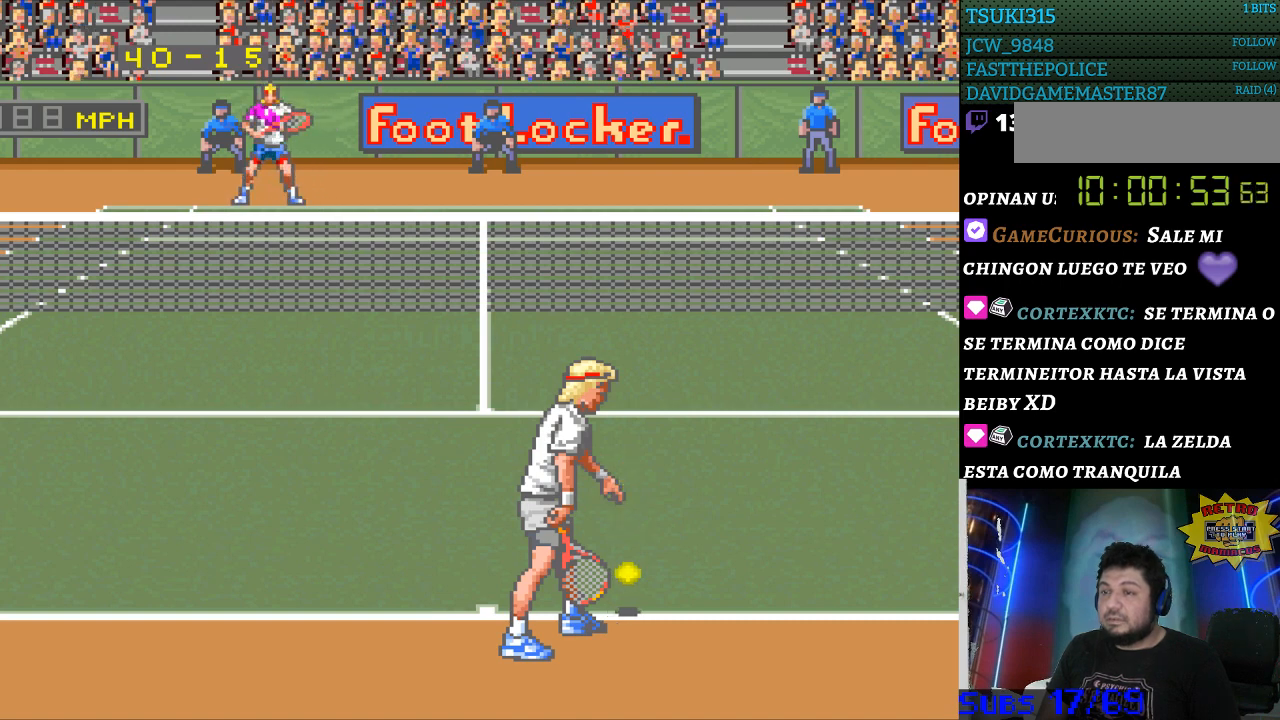
{"buttons": [], "events": [[300, "DPAD_LEFT", "down"], [400, "DPAD_LEFT", "up"]]}
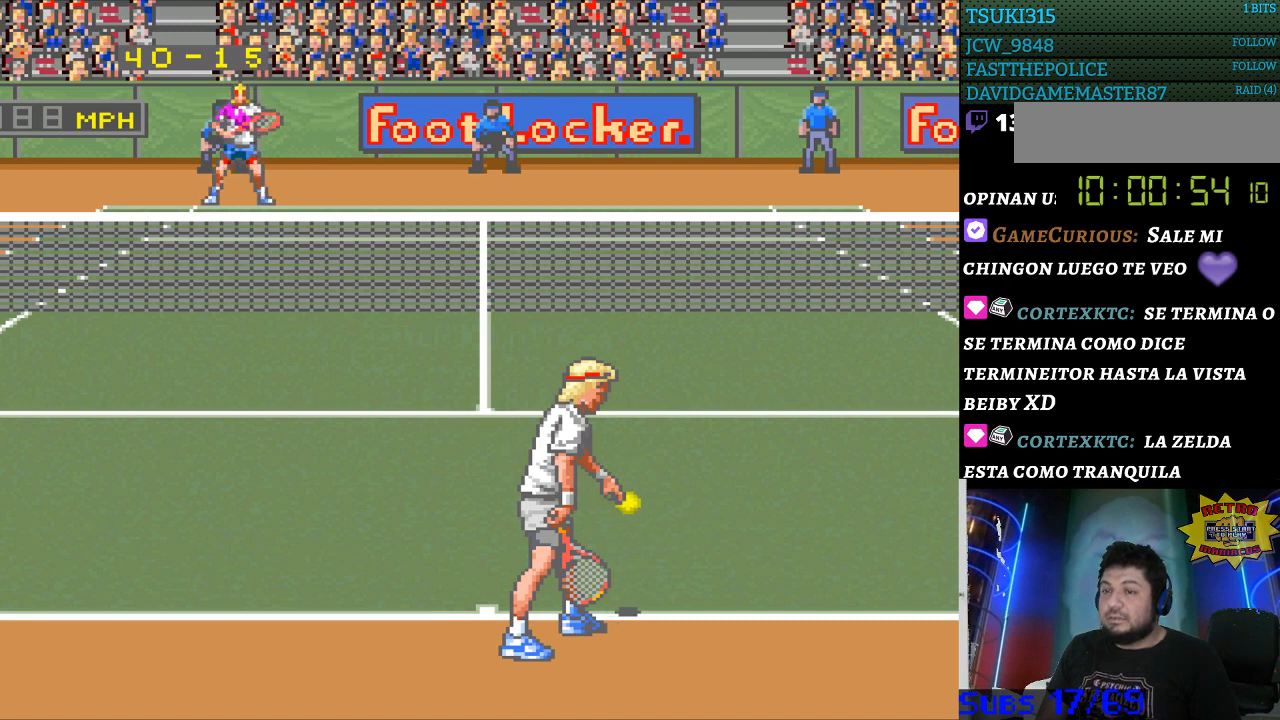
{"buttons": [], "events": [[133, "DPAD_RIGHT", "down"], [200, "DPAD_RIGHT", "up"]]}
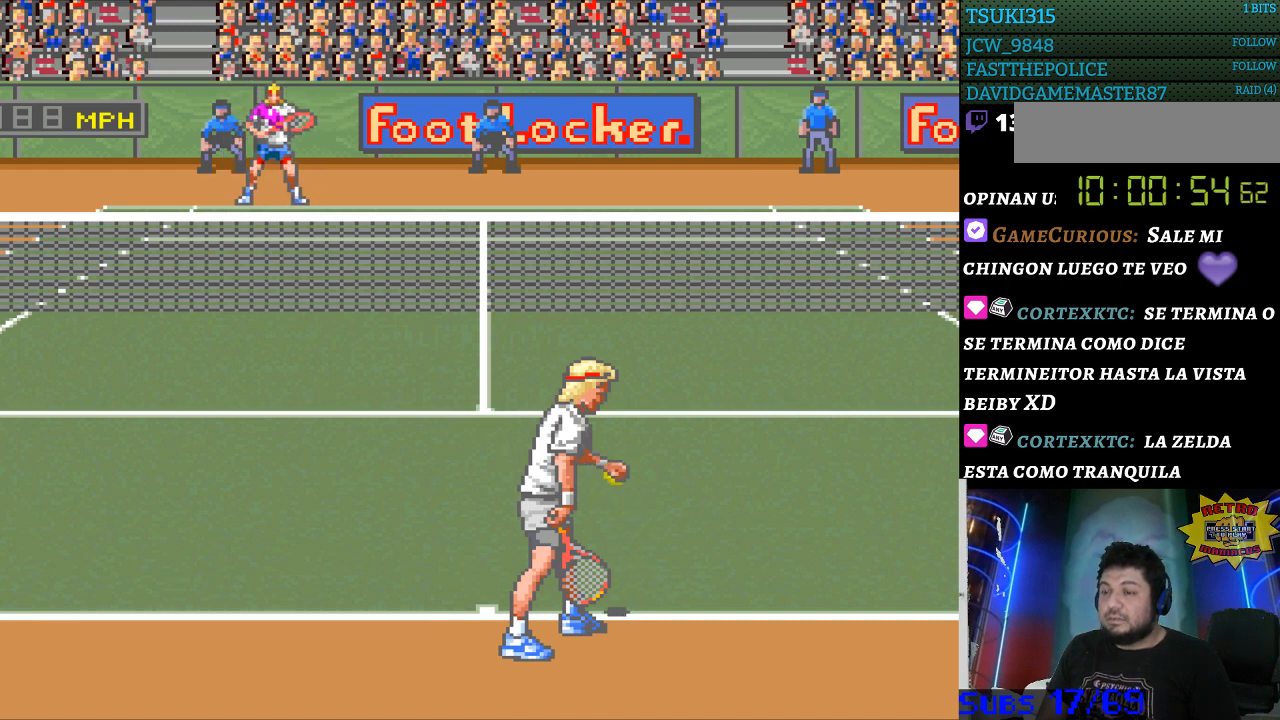
{"buttons": [], "events": []}
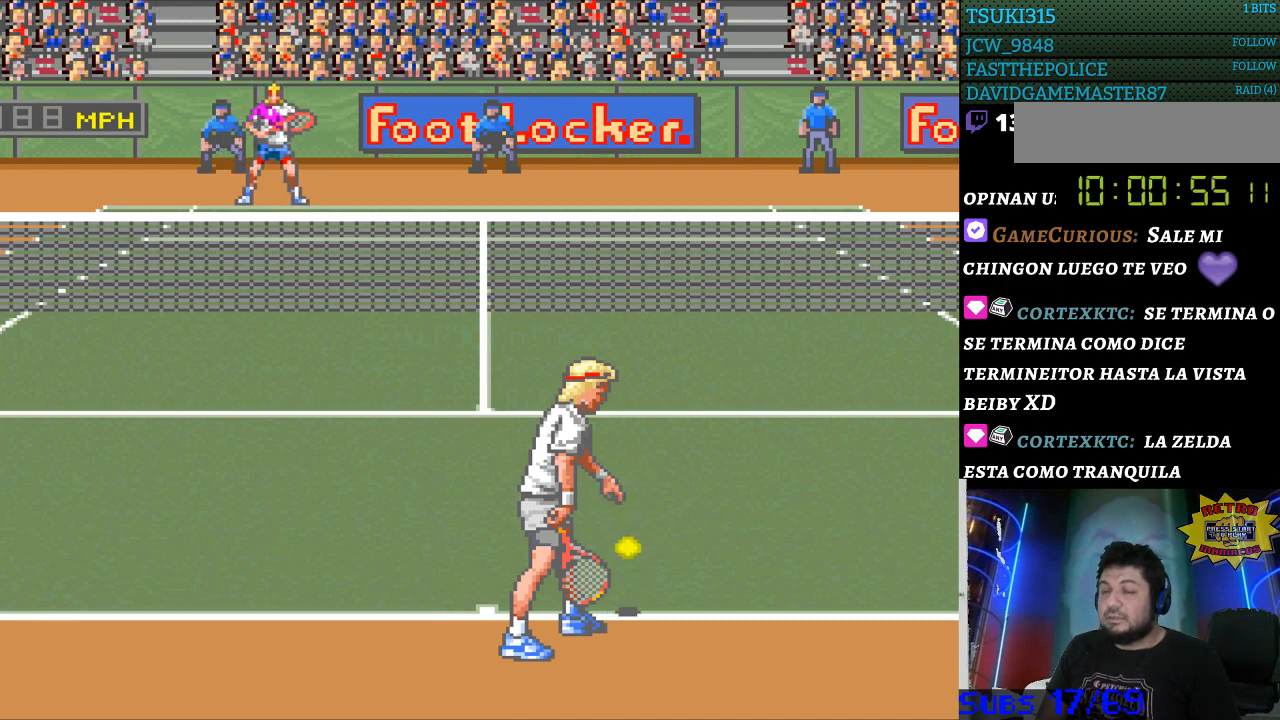
{"buttons": [], "events": [[67, "DPAD_DOWN", "down"], [133, "DPAD_DOWN", "up"], [300, "DPAD_LEFT", "down"], [400, "DPAD_LEFT", "up"]]}
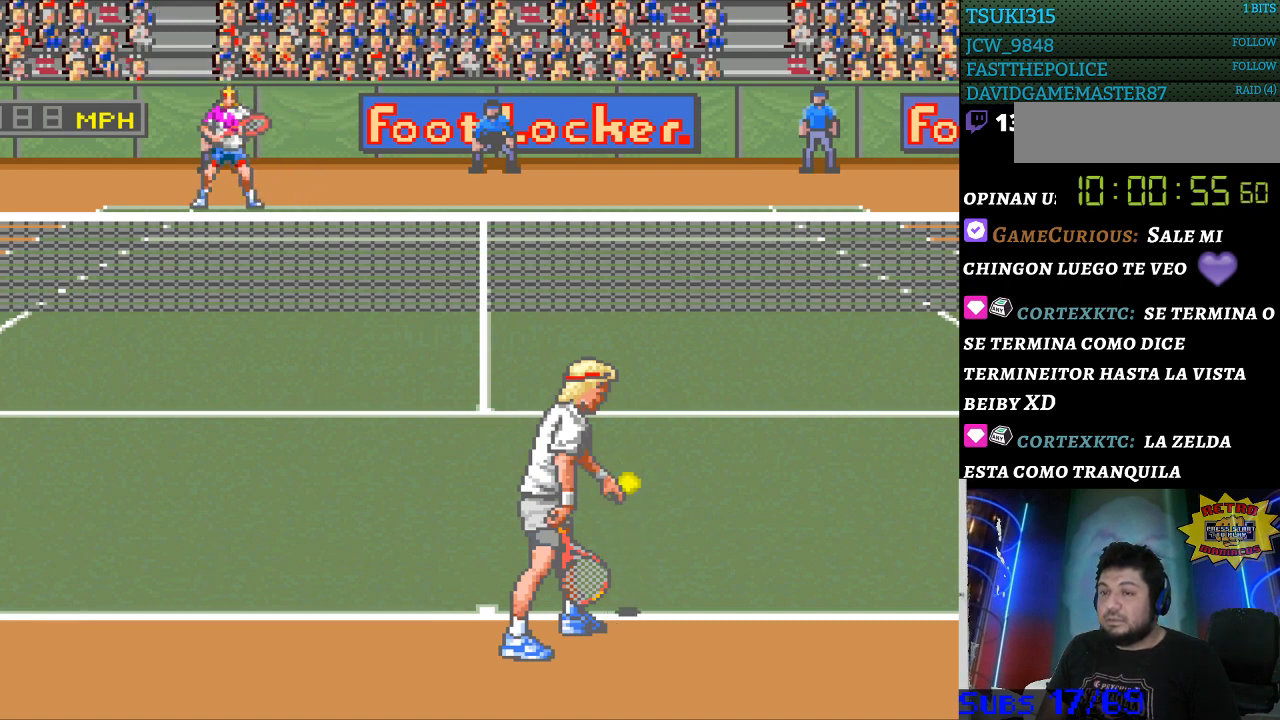
{"buttons": [], "events": [[33, "DPAD_RIGHT", "down"], [133, "DPAD_RIGHT", "up"], [433, "DPAD_UP", "down"], [500, "DPAD_UP", "up"]]}
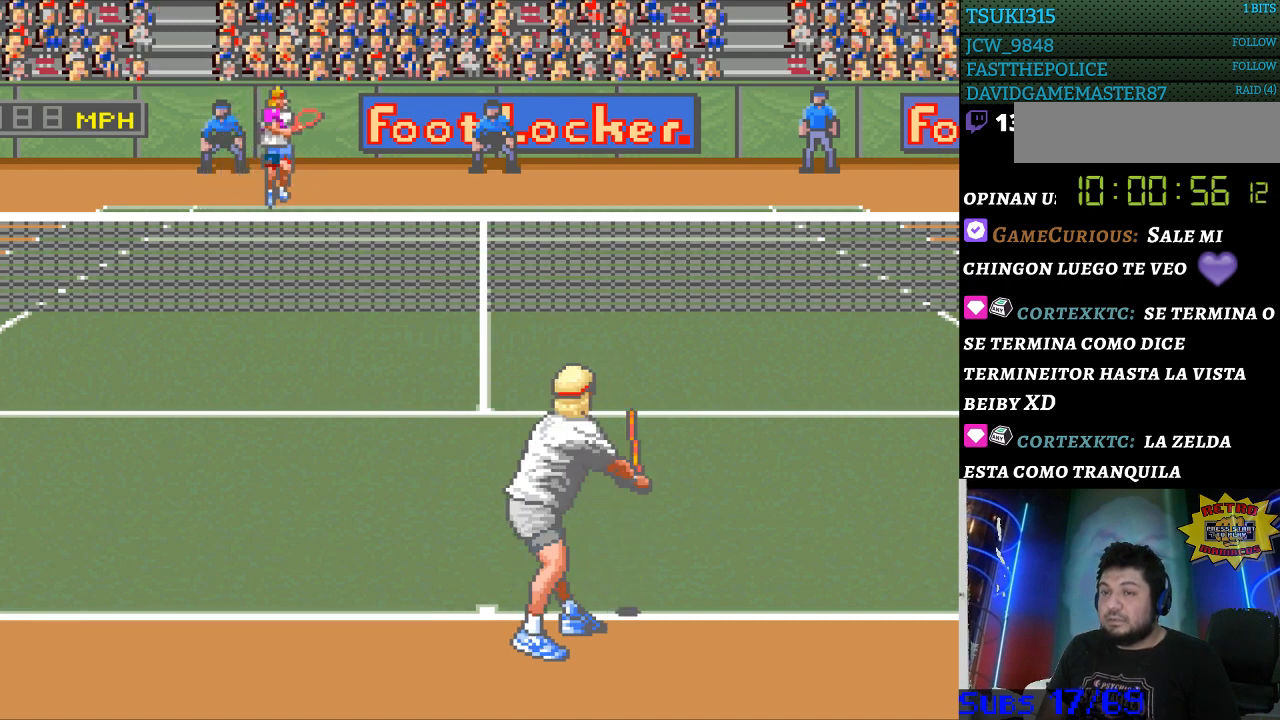
{"buttons": [], "events": [[167, "DPAD_RIGHT", "down"], [200, "DPAD_RIGHT", "up"]]}
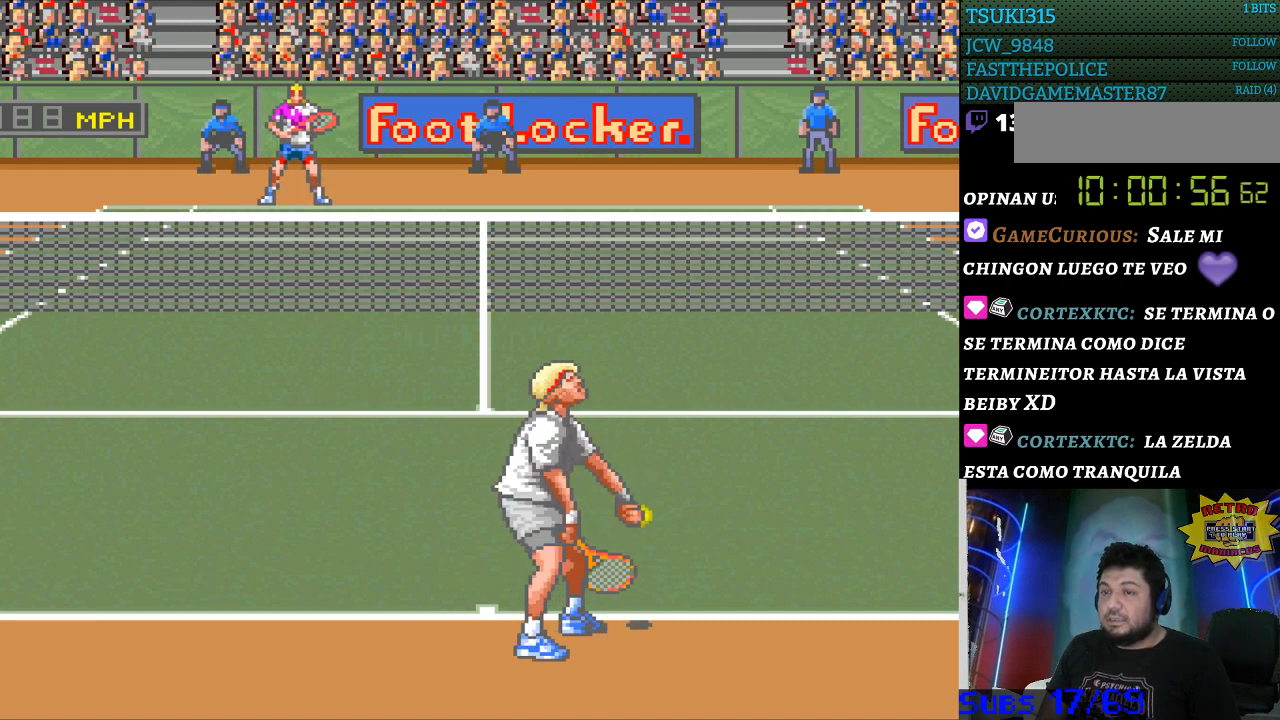
{"buttons": [], "events": []}
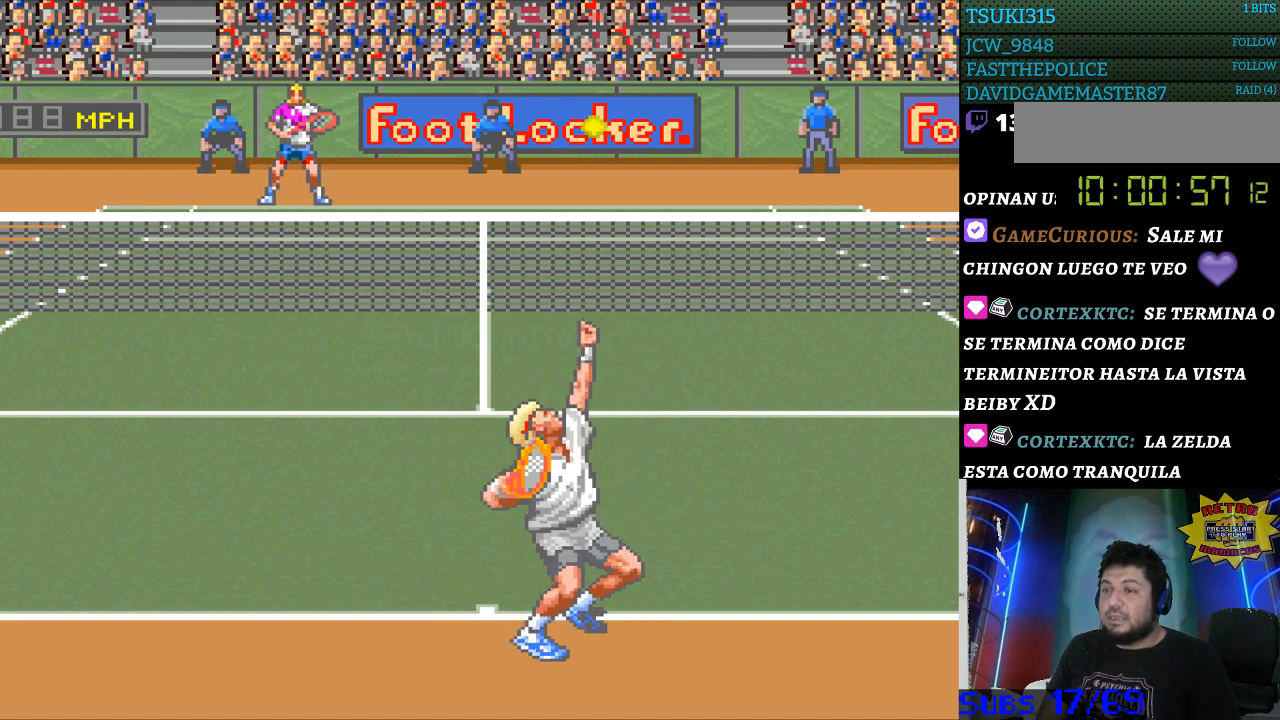
{"buttons": [], "events": []}
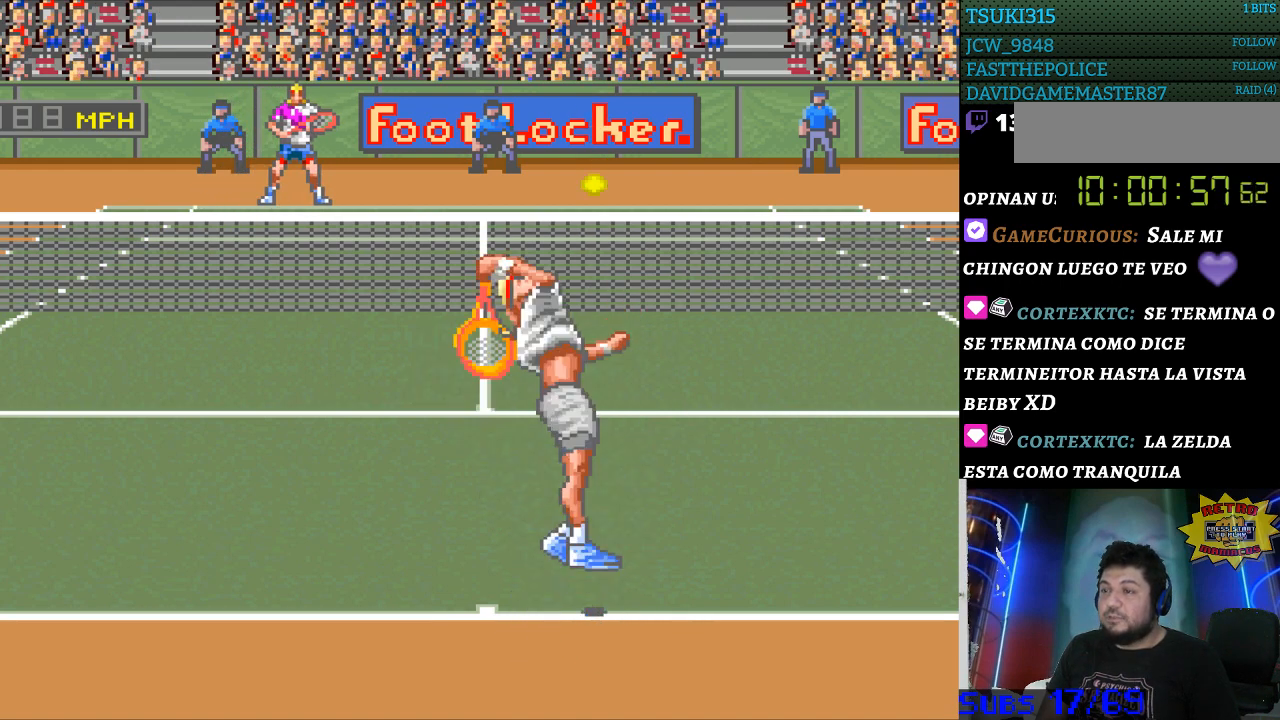
{"buttons": ["DPAD_LEFT"], "events": [[200, "DPAD_LEFT", "down"]]}
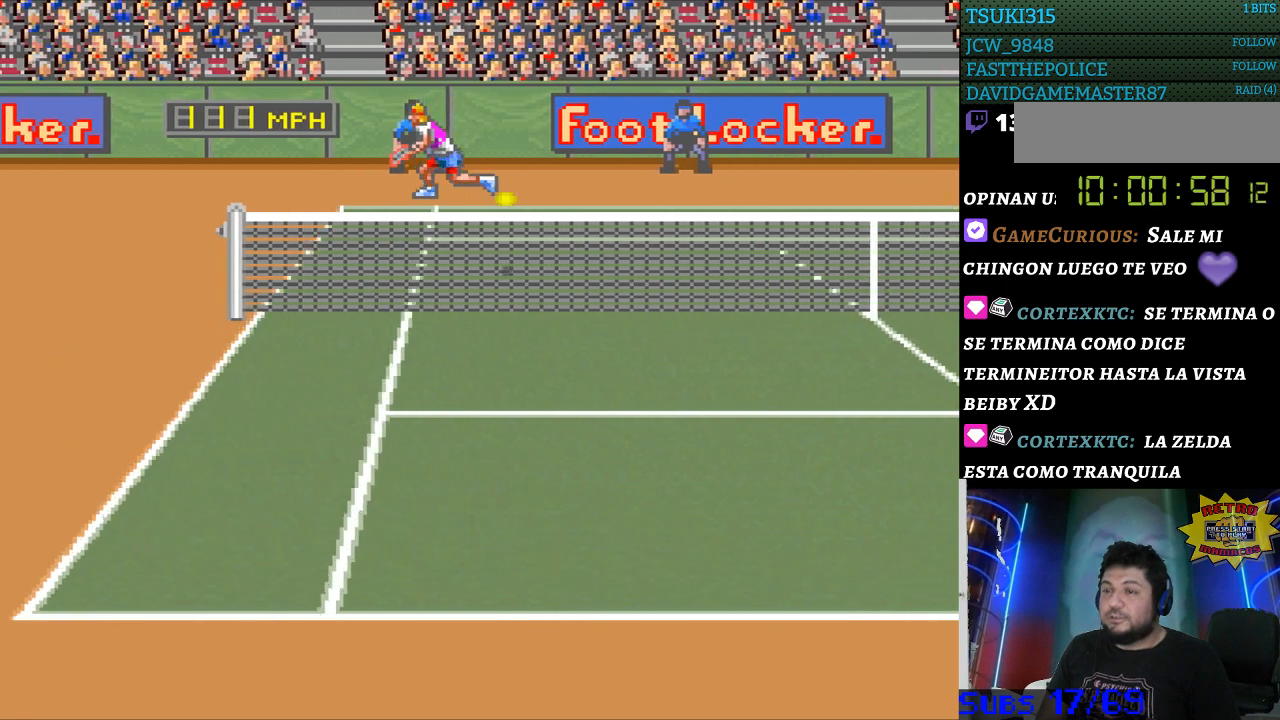
{"buttons": ["DPAD_RIGHT"], "events": [[33, "DPAD_LEFT", "up"], [133, "B", "down"], [167, "DPAD_RIGHT", "down"], [333, "B", "up"]]}
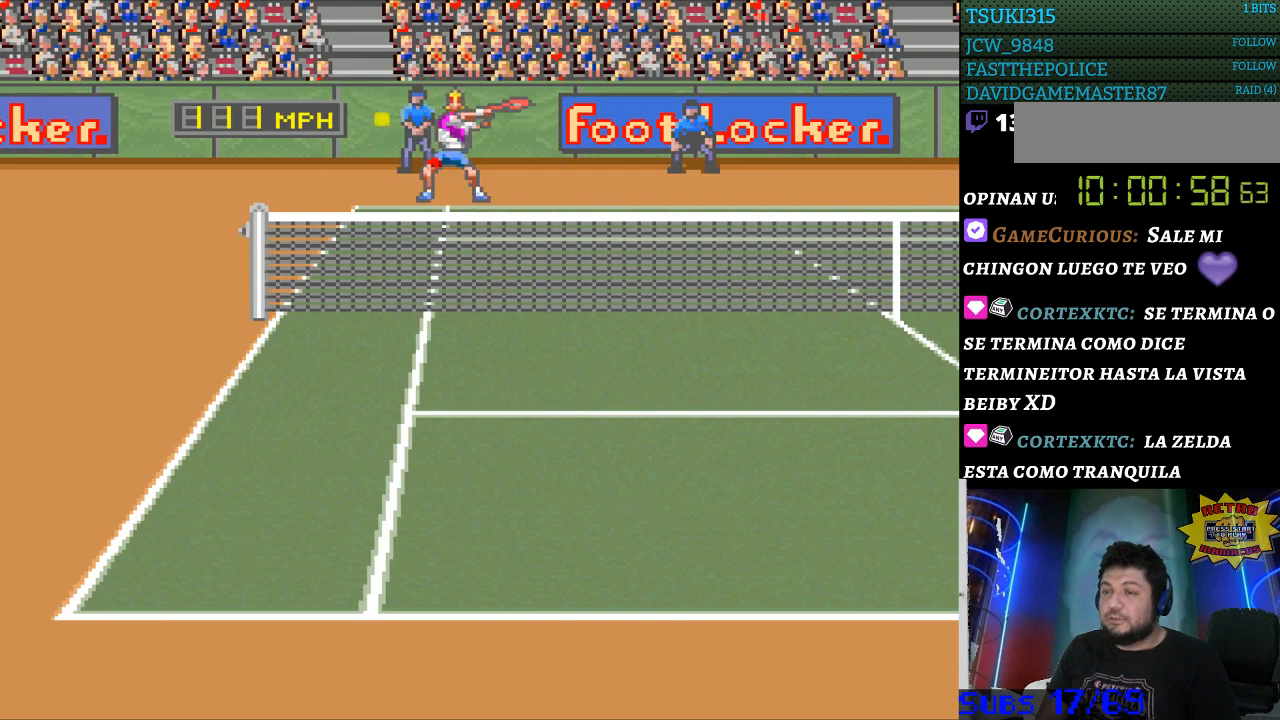
{"buttons": [], "events": [[233, "DPAD_RIGHT", "up"]]}
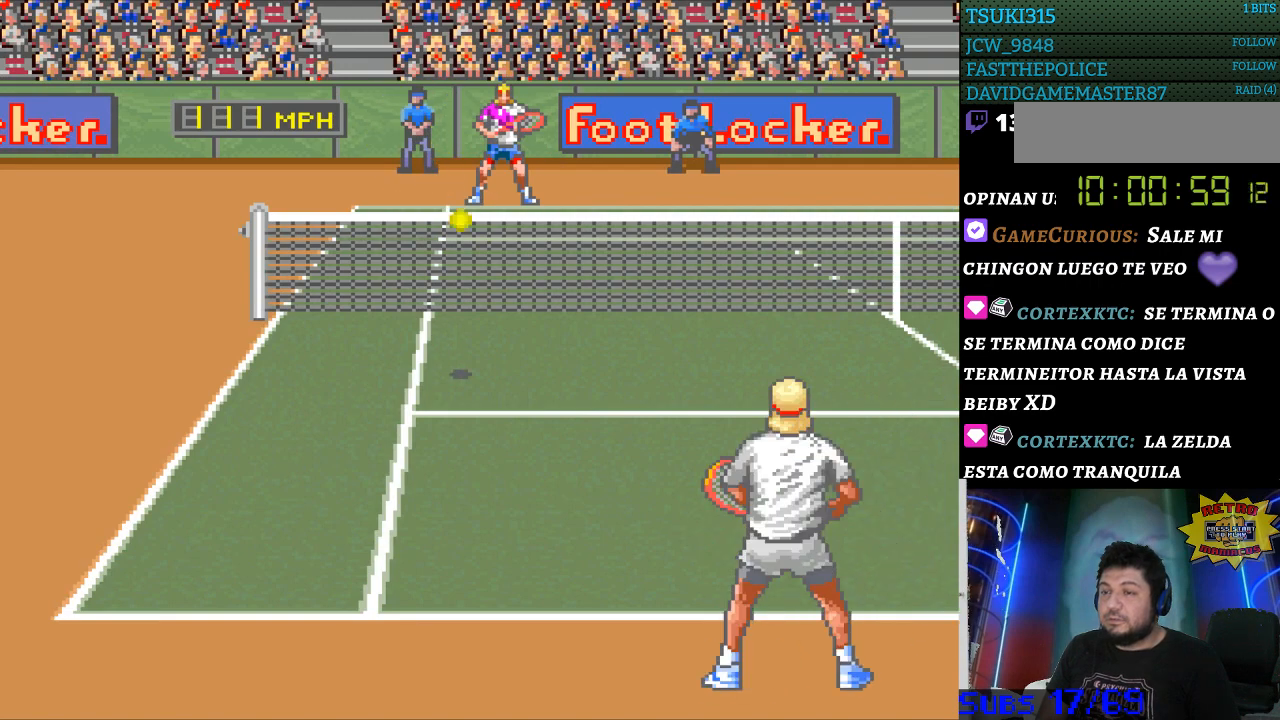
{"buttons": [], "events": []}
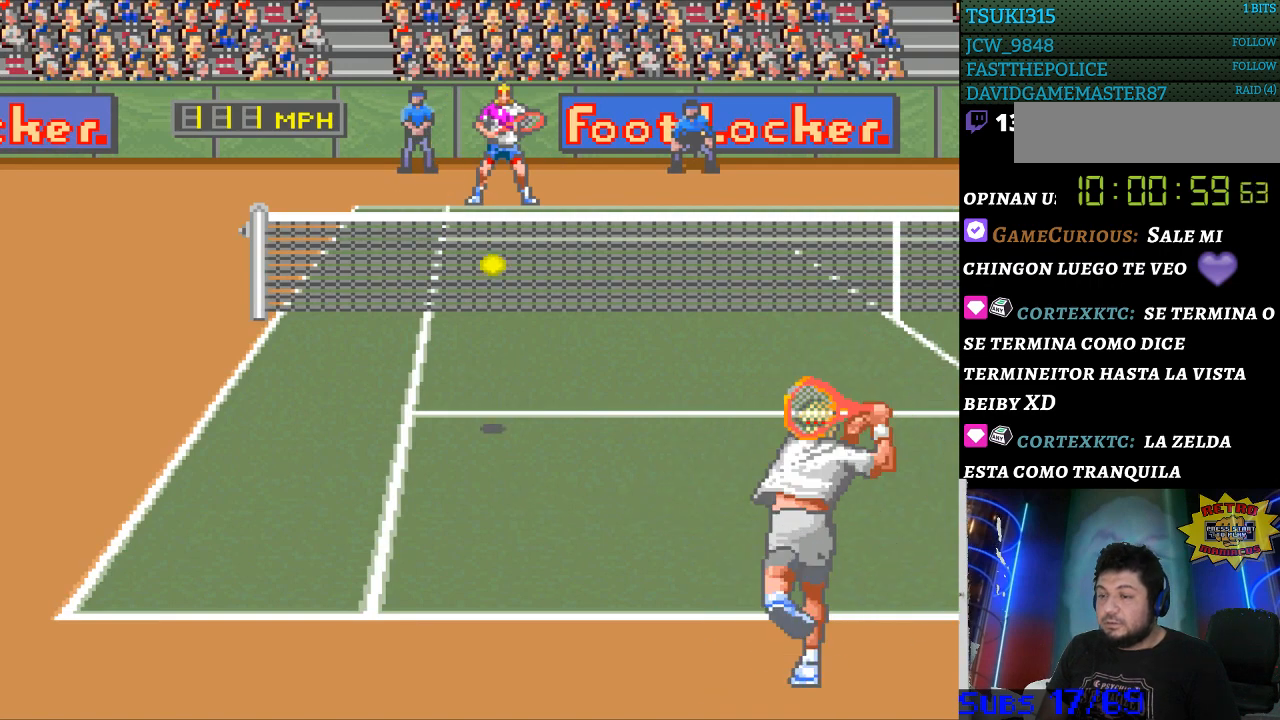
{"buttons": [], "events": [[333, "DPAD_LEFT", "down"], [500, "DPAD_LEFT", "up"]]}
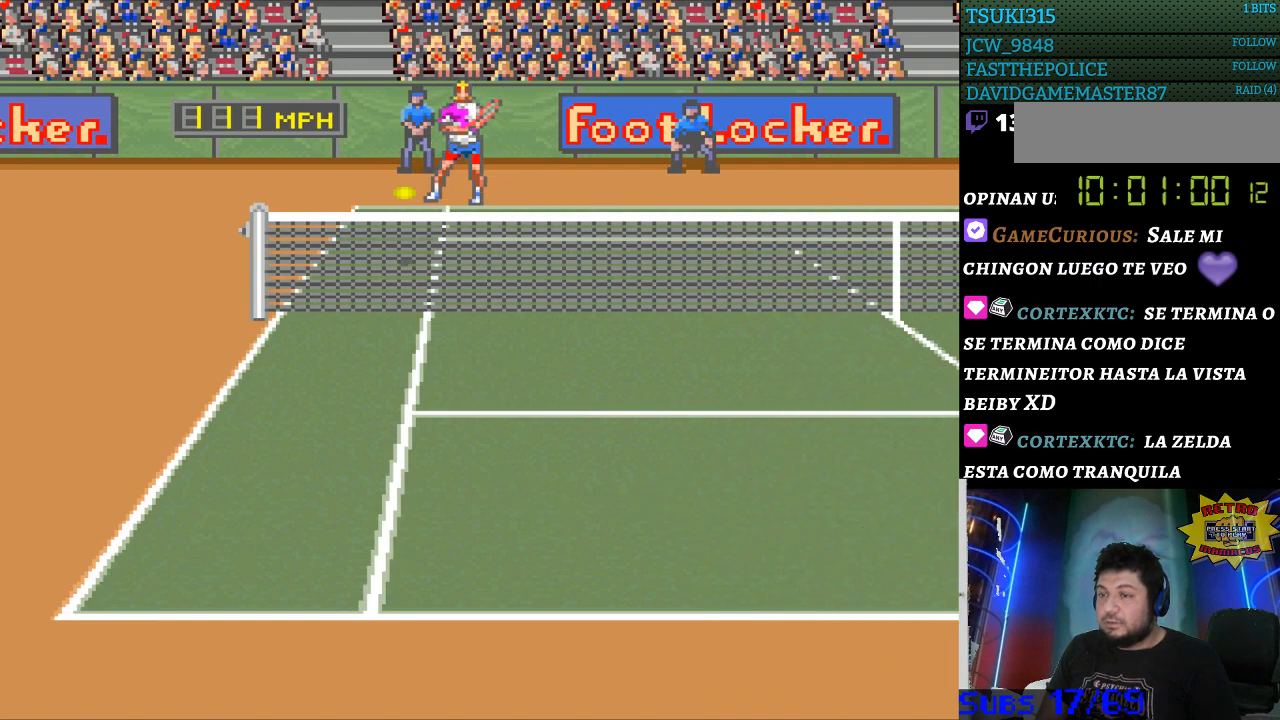
{"buttons": ["DPAD_RIGHT"], "events": [[433, "DPAD_RIGHT", "down"]]}
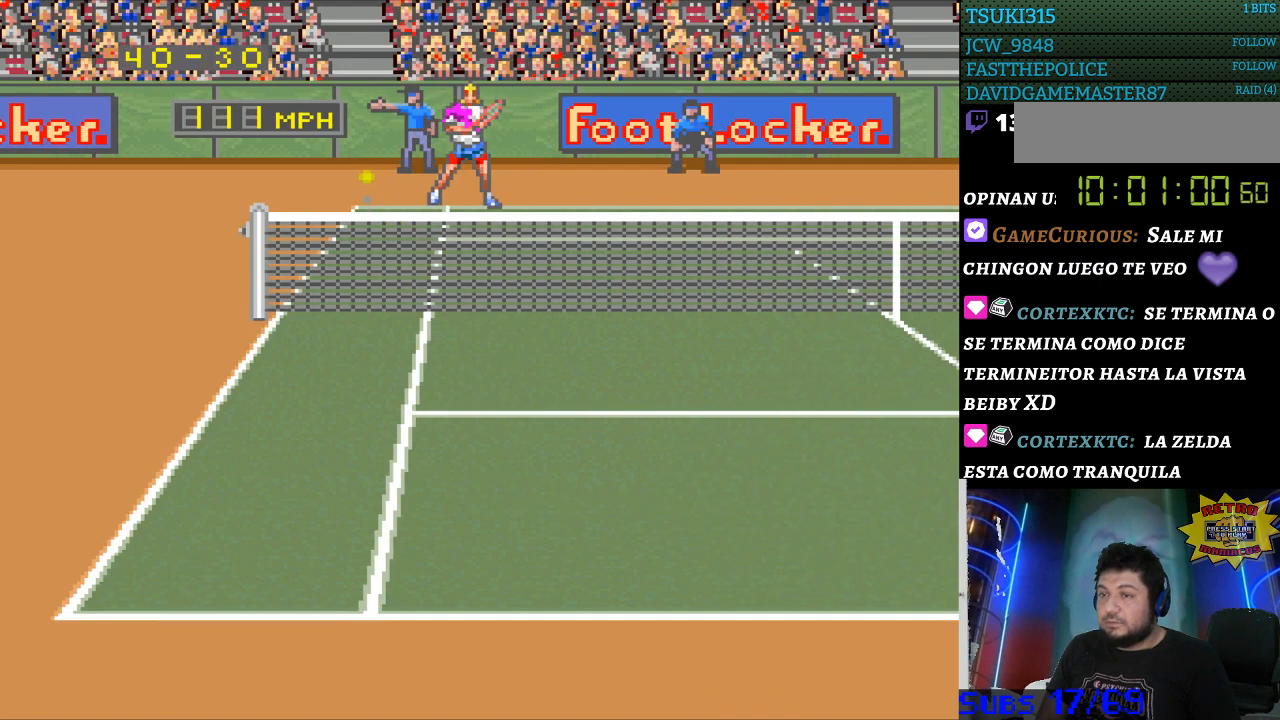
{"buttons": [], "events": [[33, "DPAD_RIGHT", "up"]]}
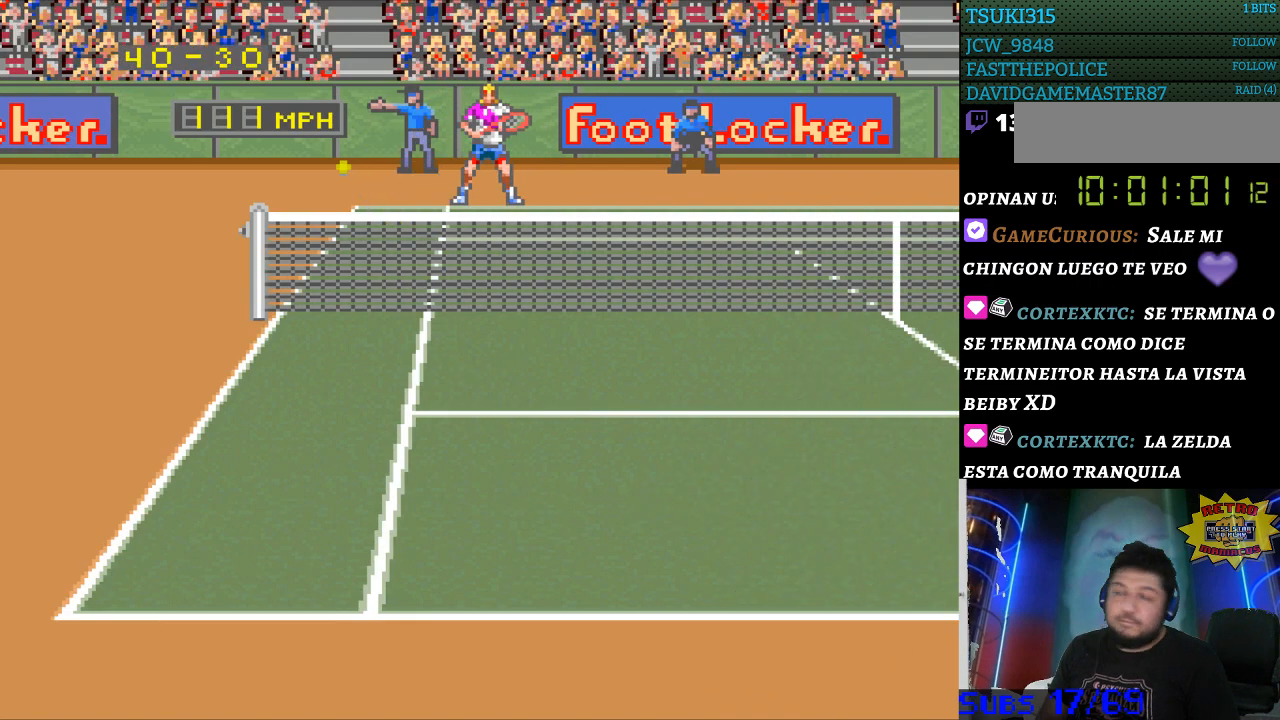
{"buttons": [], "events": []}
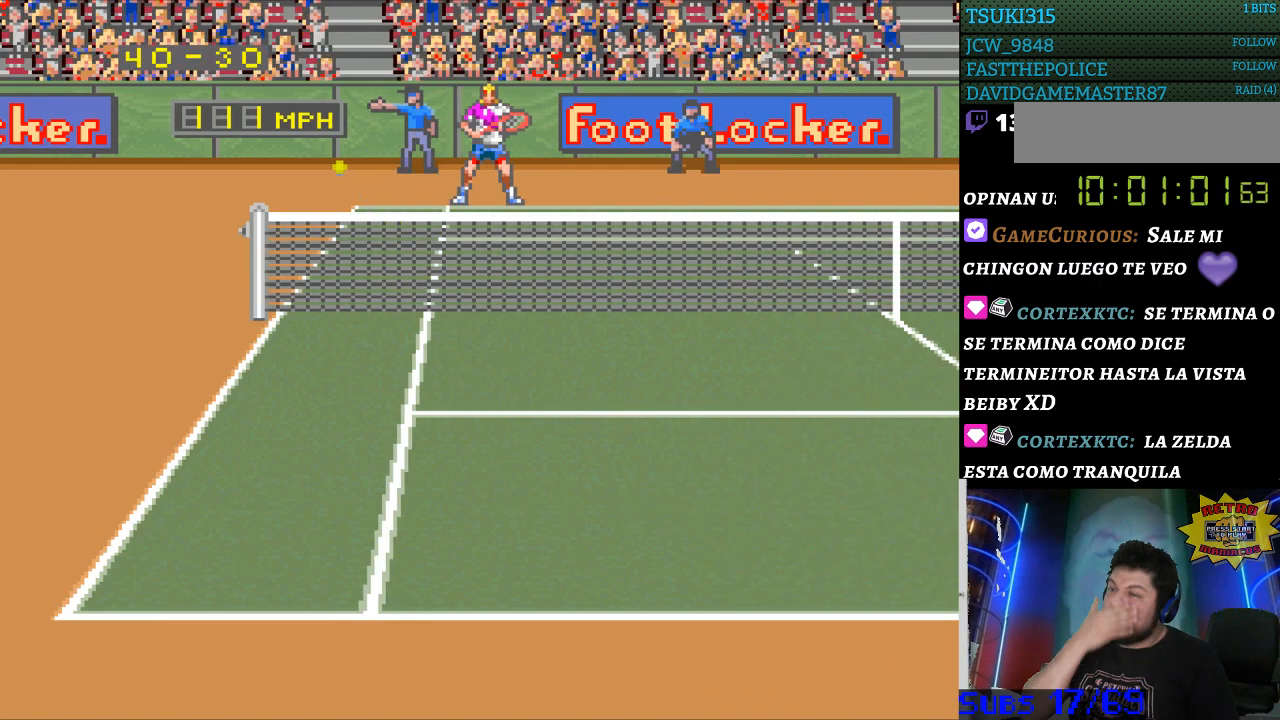
{"buttons": [], "events": []}
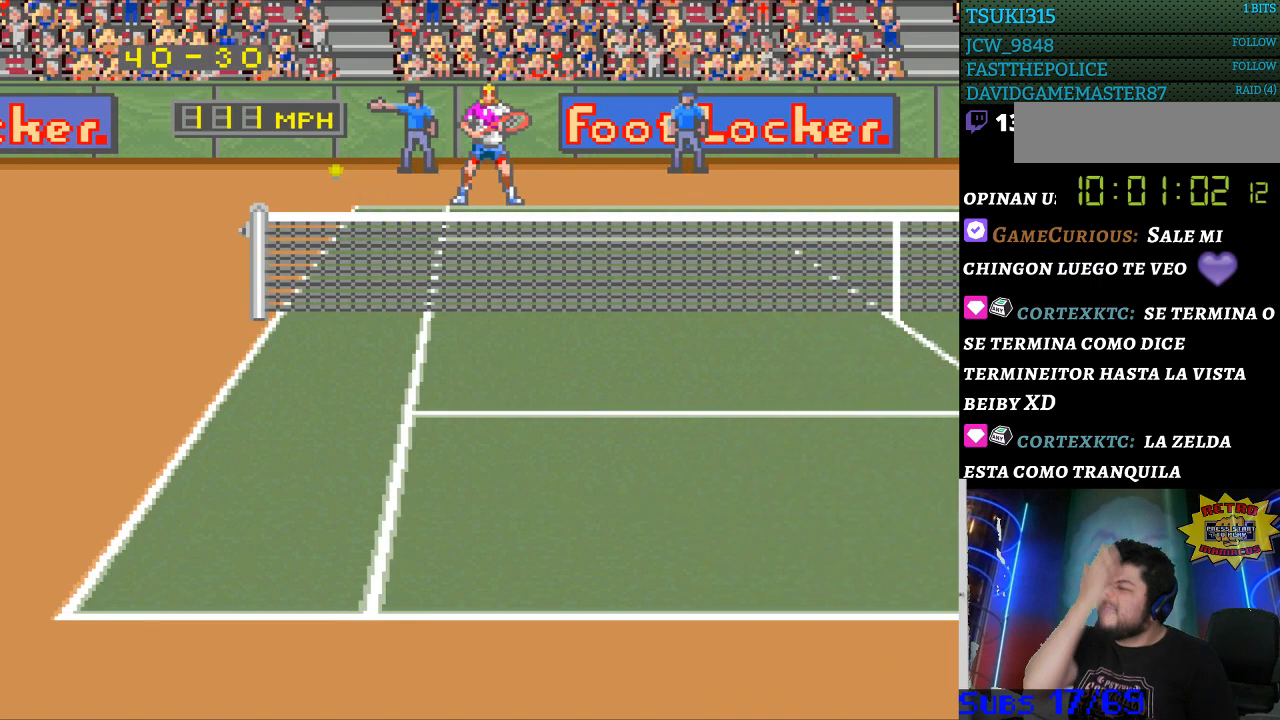
{"buttons": [], "events": []}
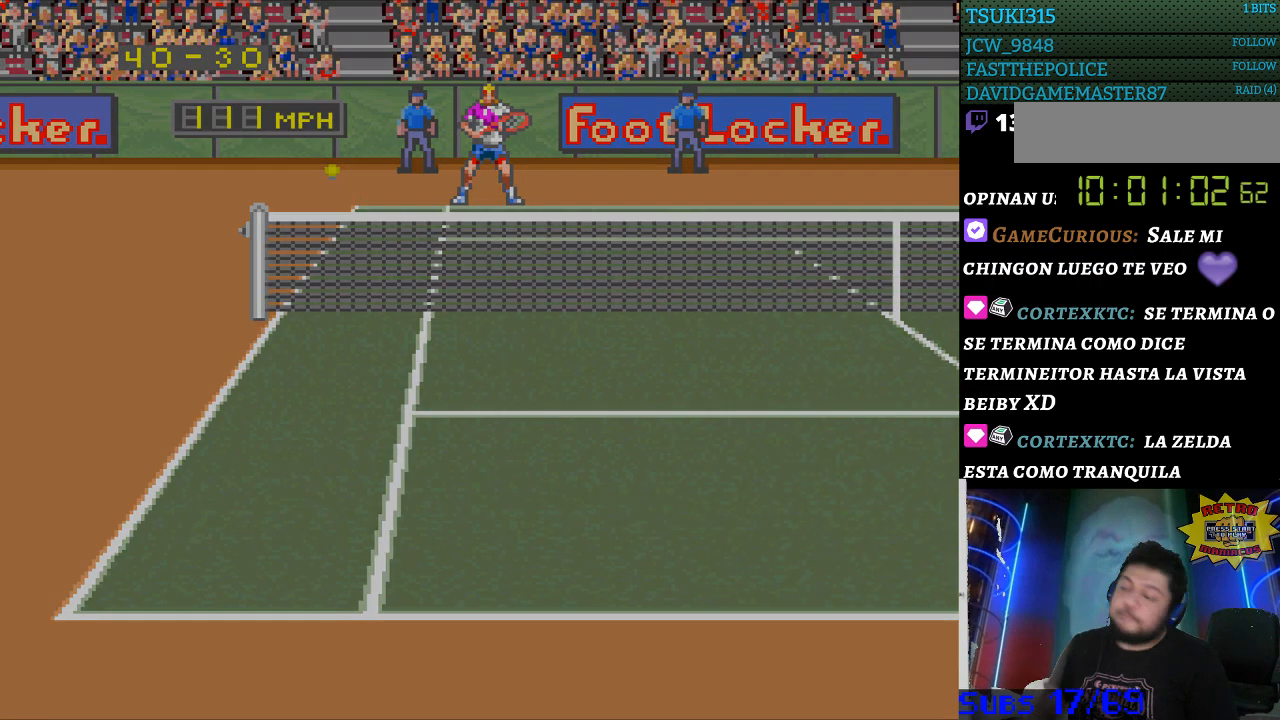
{"buttons": [], "events": []}
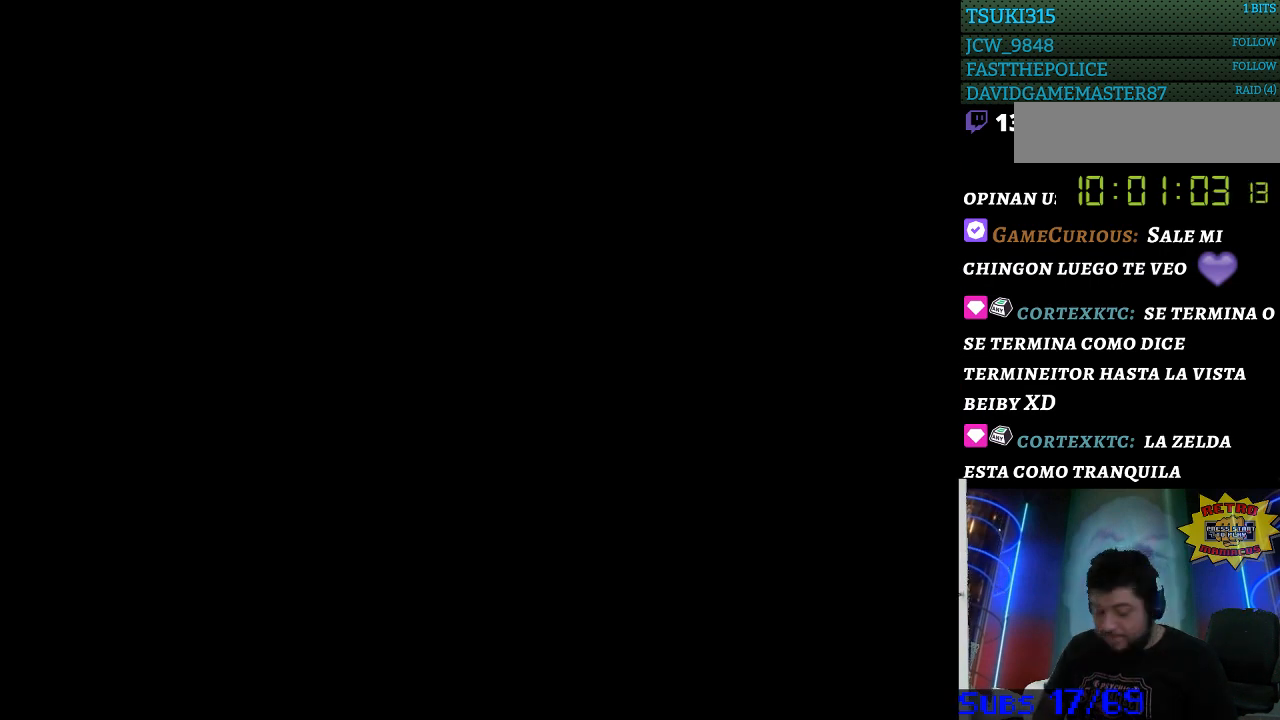
{"buttons": [], "events": []}